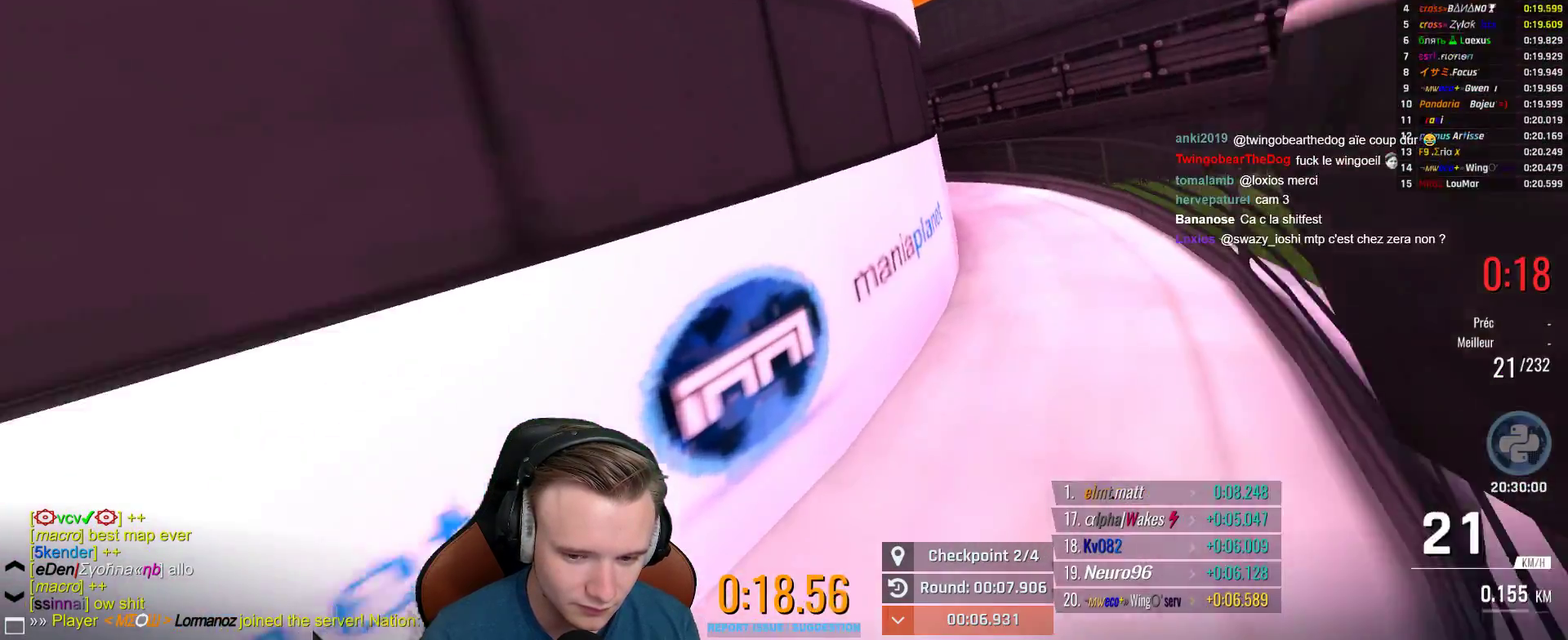
Gameplay with a controller (Xbox layout); each line is a JSON object with the inputs held at the frame after it. "events" lists button and stick changes between this image and that frame as [ms after this image, input, new state], when the widget could be followed in between. This document gives stick clicks only as held states, not as events.
{"buttons": ["A"], "left_stick": "right", "right_stick": "center", "events": []}
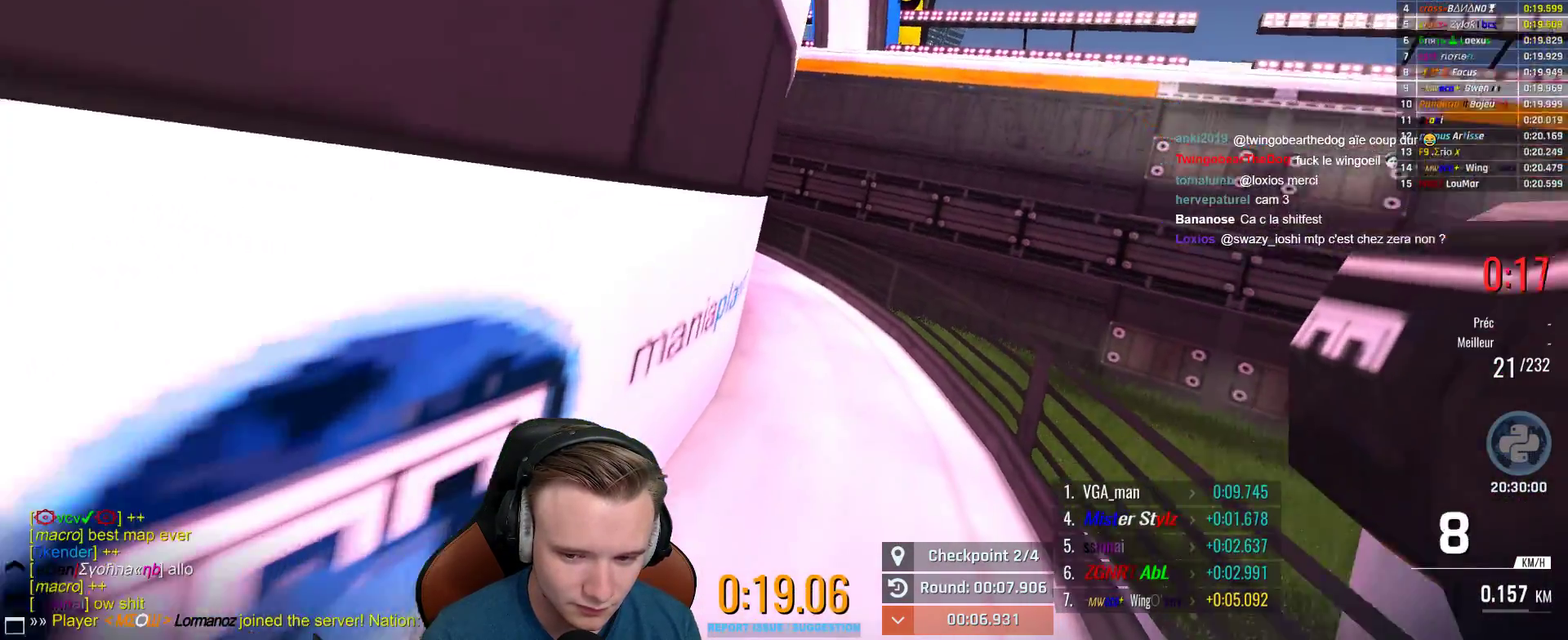
{"buttons": ["A"], "left_stick": "up-left", "right_stick": "center", "events": [[150, "left_stick", "center"], [333, "left_stick", "left"], [500, "left_stick", "up-left"]]}
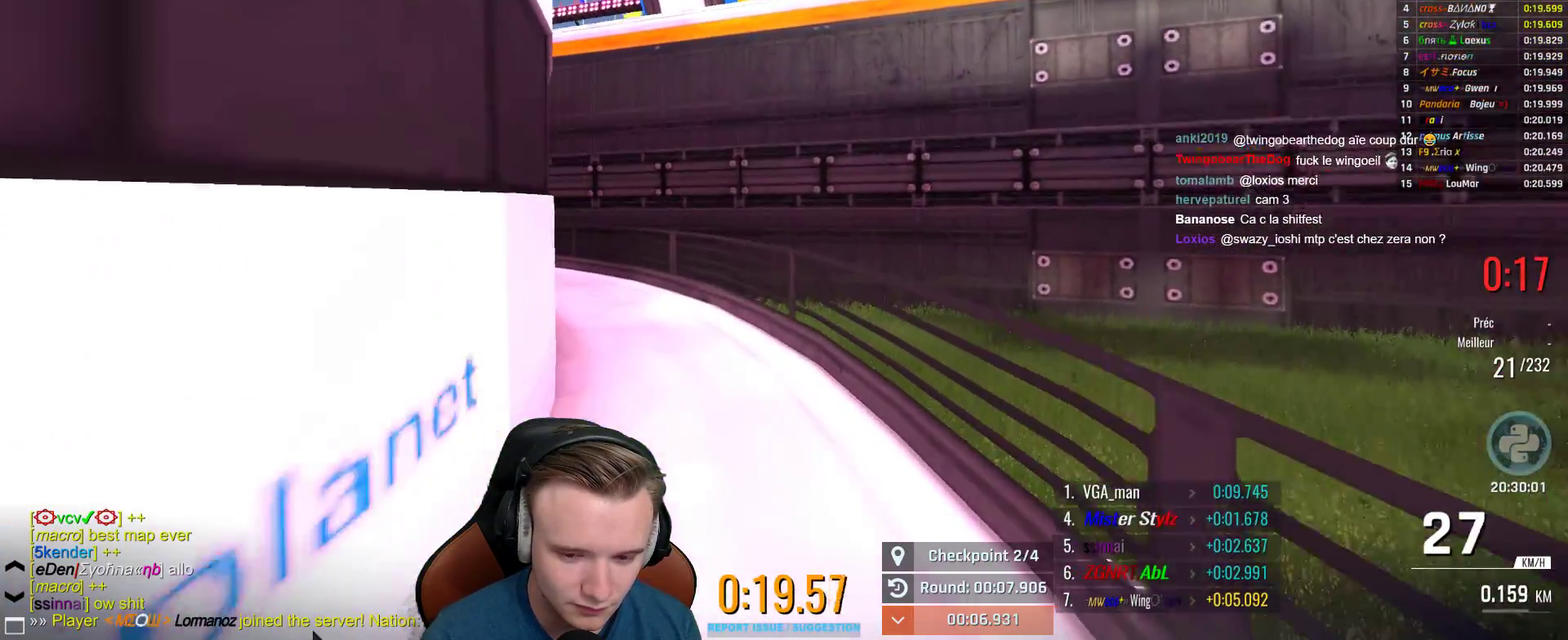
{"buttons": ["A"], "left_stick": "left", "right_stick": "center", "events": [[233, "left_stick", "left"]]}
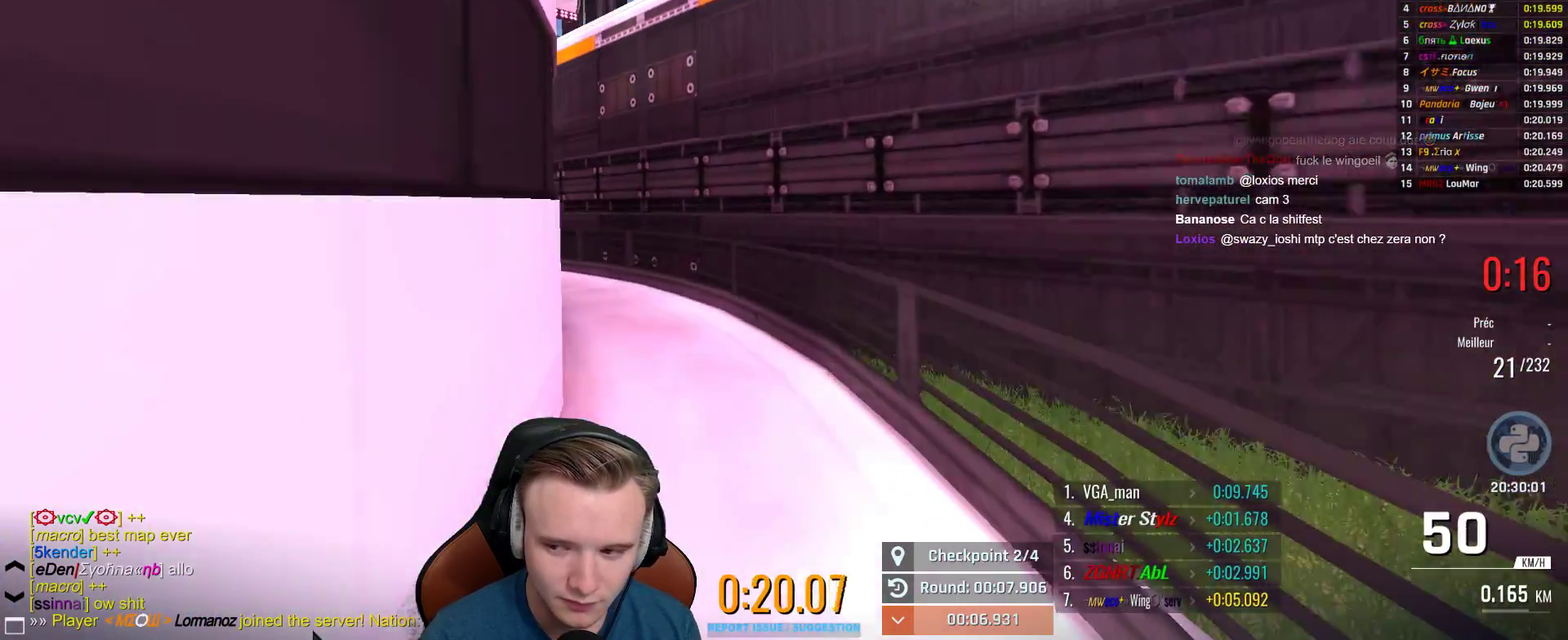
{"buttons": ["A"], "left_stick": "left", "right_stick": "center", "events": []}
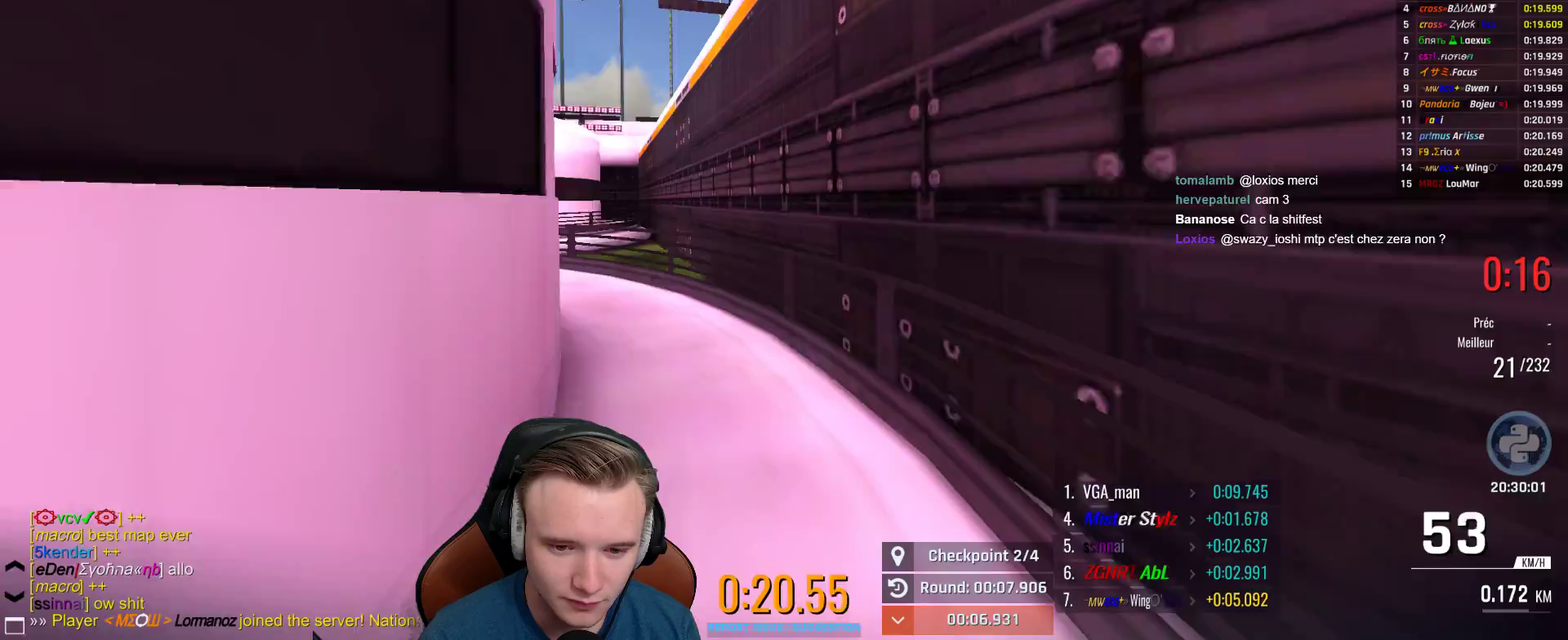
{"buttons": ["A"], "left_stick": "left", "right_stick": "center", "events": []}
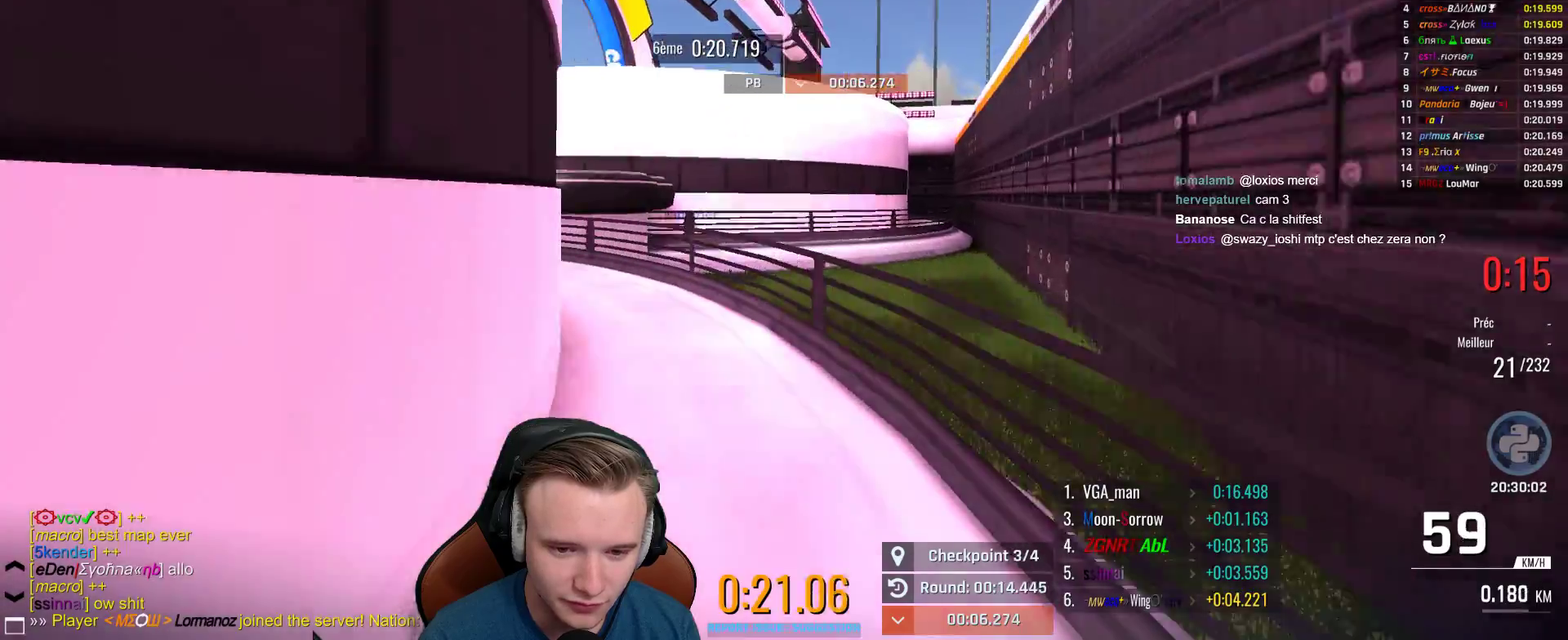
{"buttons": [], "left_stick": "left", "right_stick": "center", "events": [[150, "A", "up"]]}
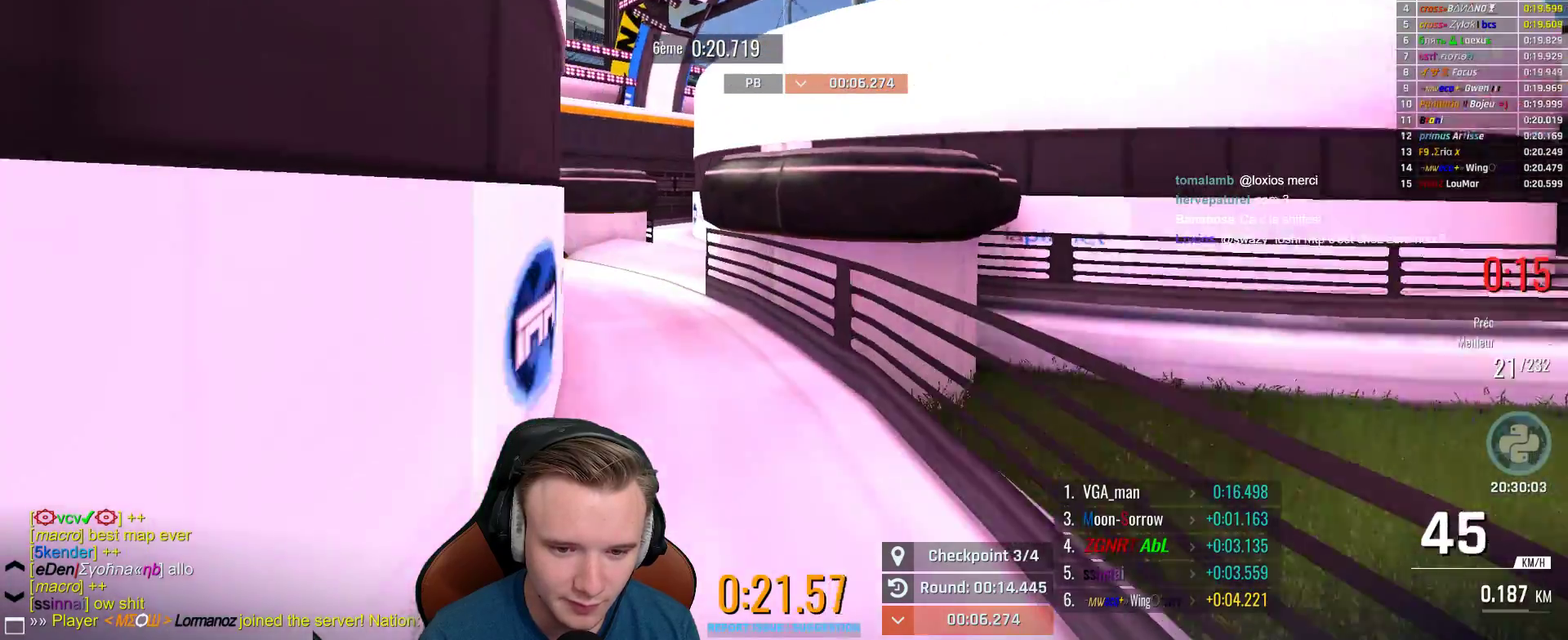
{"buttons": [], "left_stick": "right", "right_stick": "center", "events": [[483, "left_stick", "right"]]}
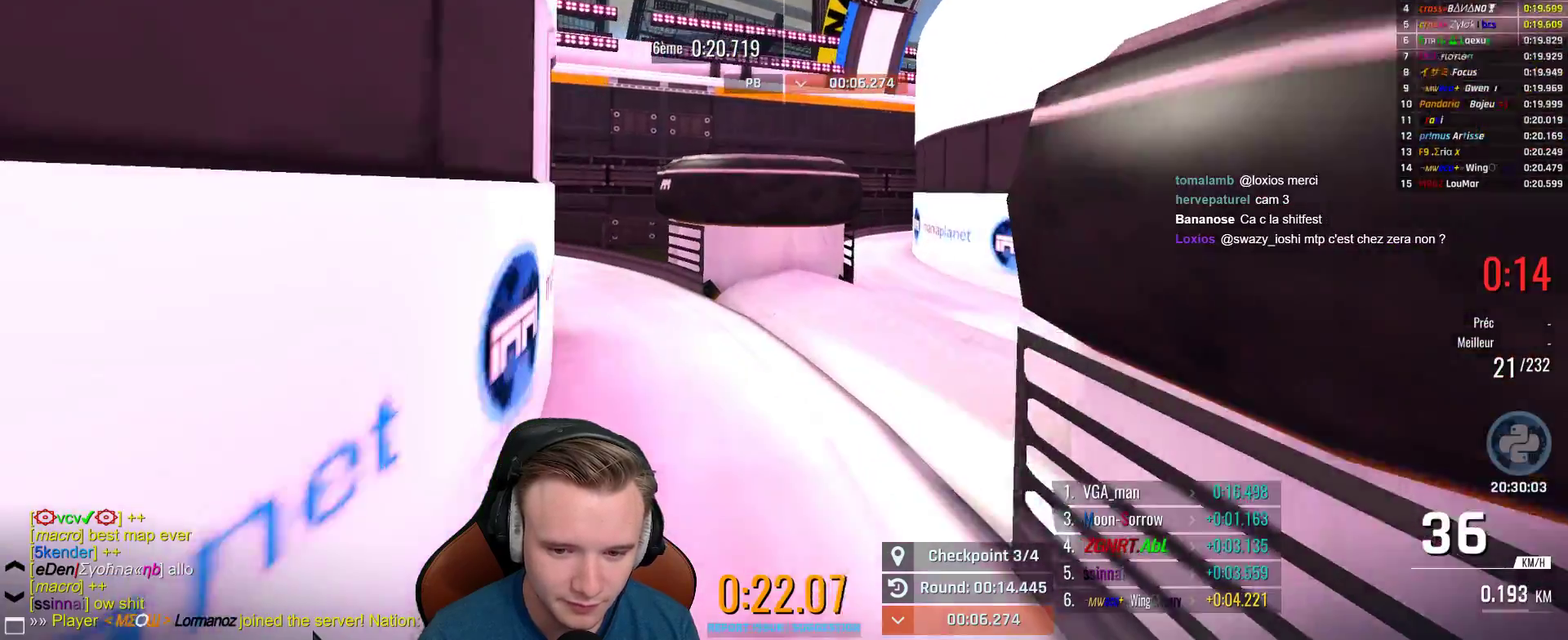
{"buttons": ["A"], "left_stick": "right", "right_stick": "center", "events": [[267, "A", "down"]]}
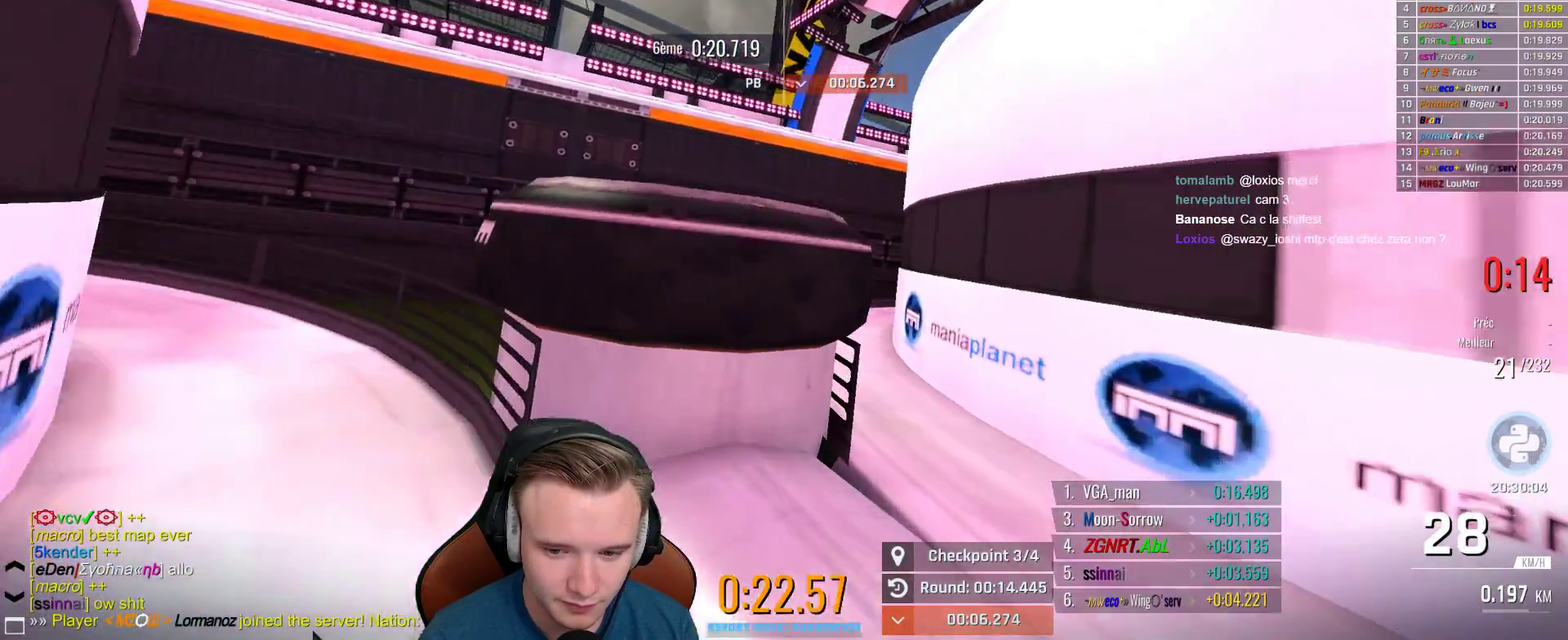
{"buttons": ["A"], "left_stick": "right", "right_stick": "center", "events": []}
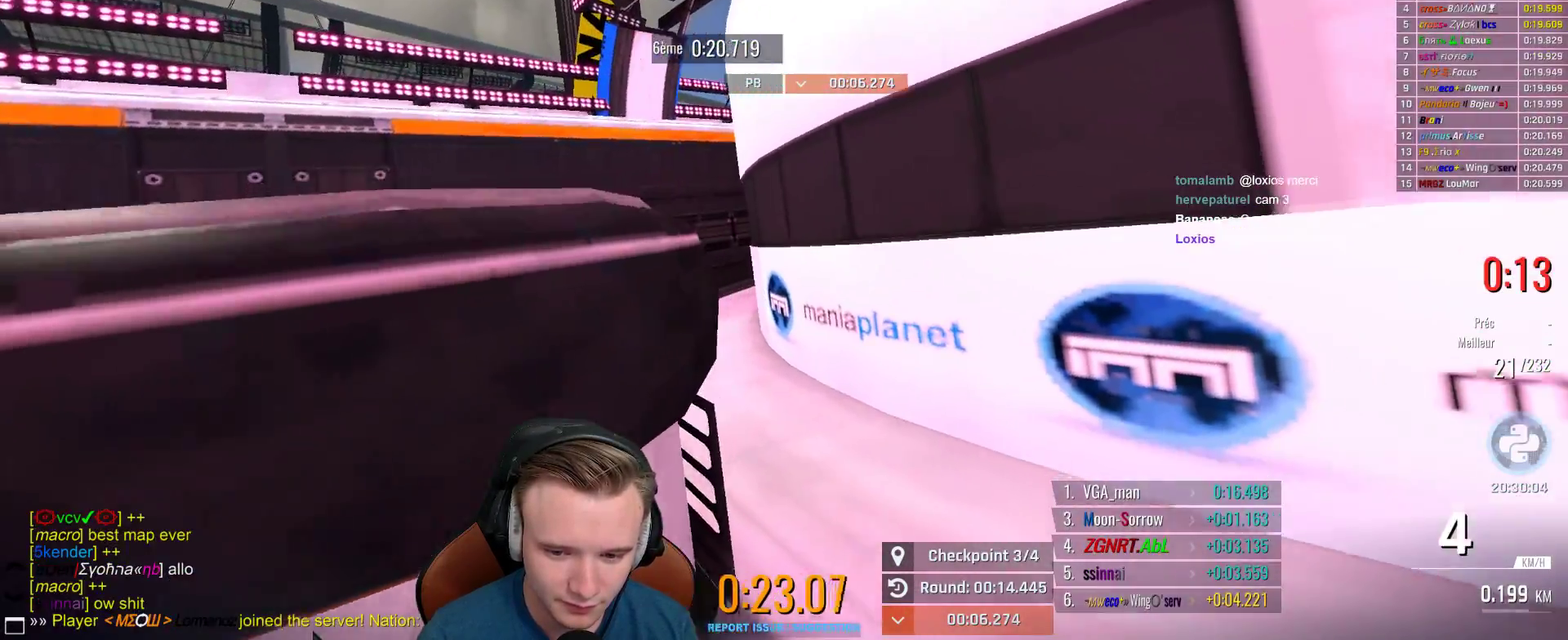
{"buttons": ["A"], "left_stick": "up-left", "right_stick": "center", "events": [[367, "left_stick", "up-left"]]}
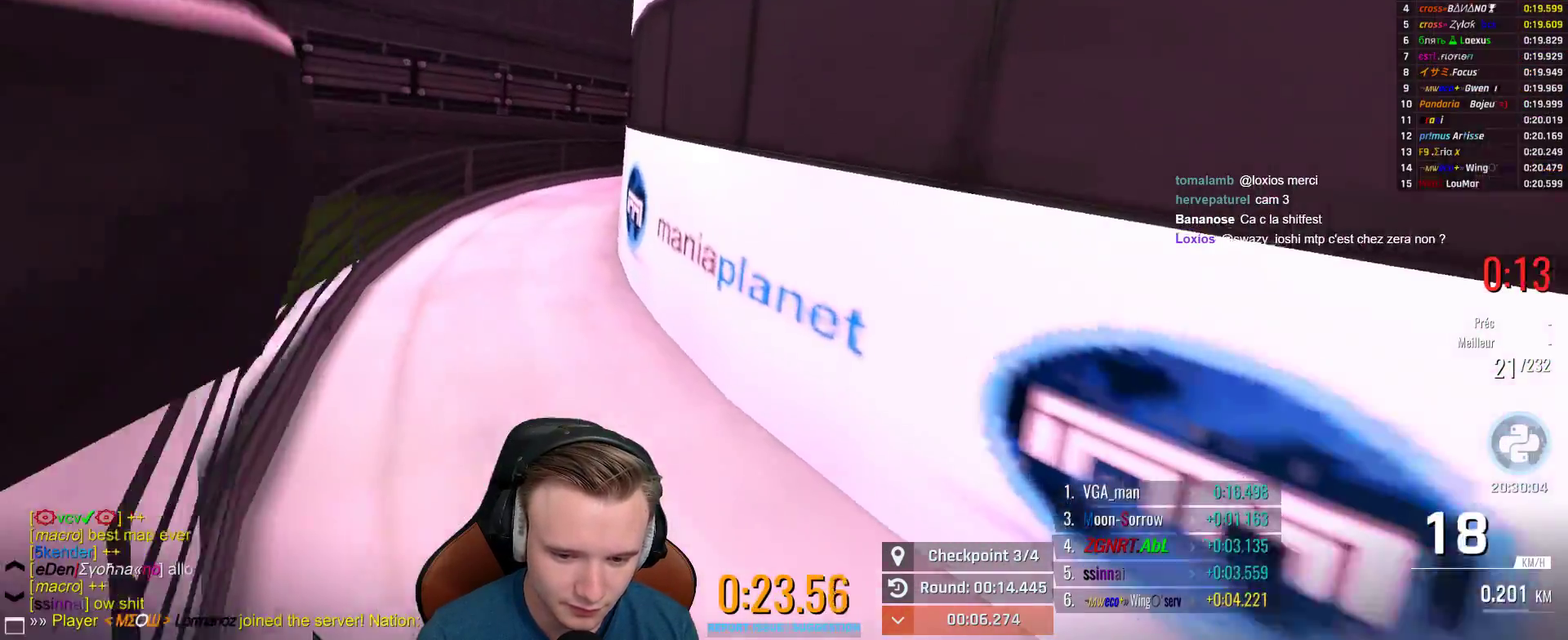
{"buttons": ["A"], "left_stick": "right", "right_stick": "center", "events": [[433, "left_stick", "right"]]}
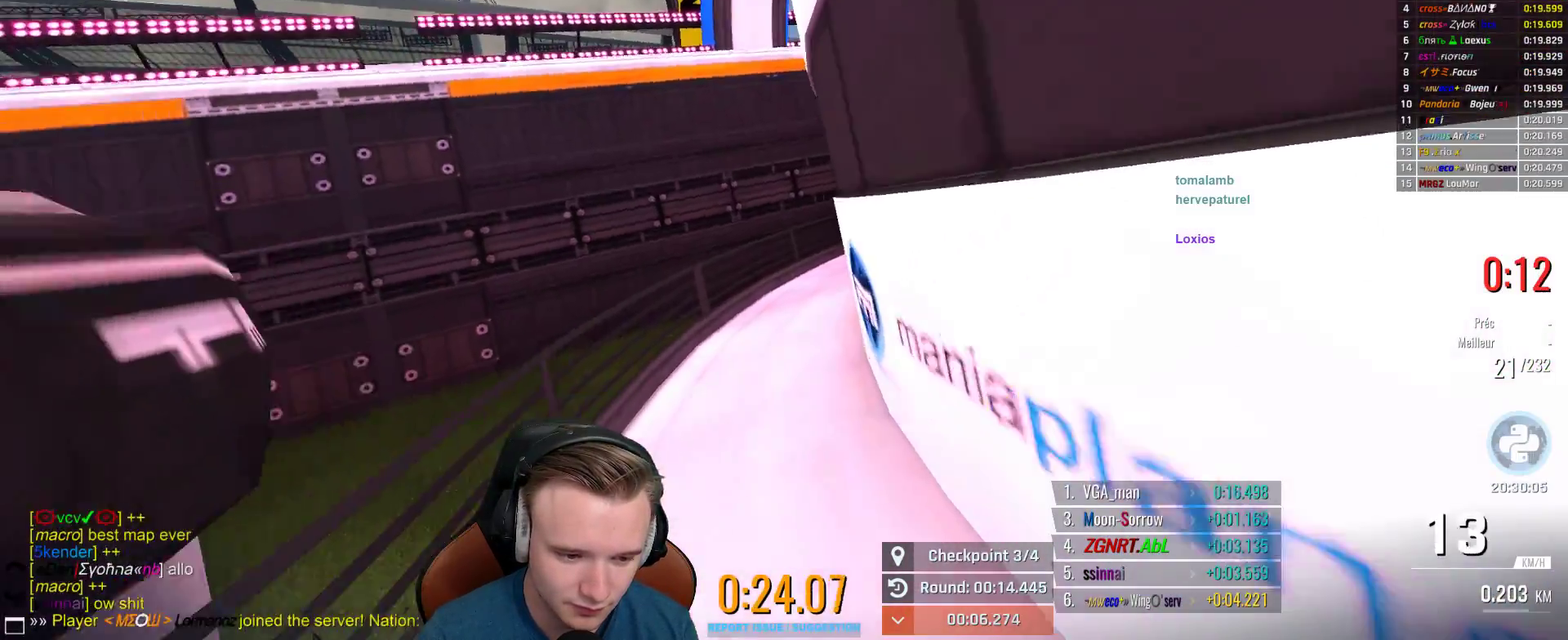
{"buttons": ["A"], "left_stick": "right", "right_stick": "center", "events": []}
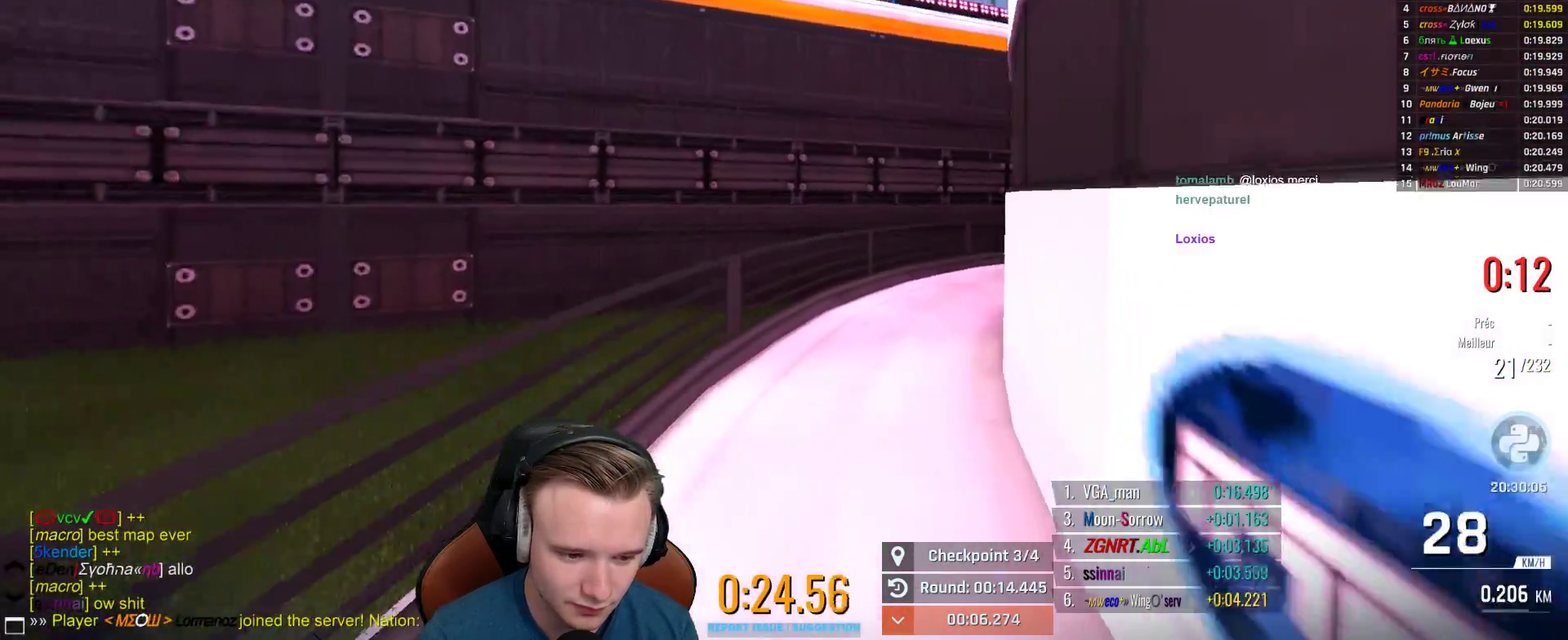
{"buttons": ["A"], "left_stick": "right", "right_stick": "center", "events": []}
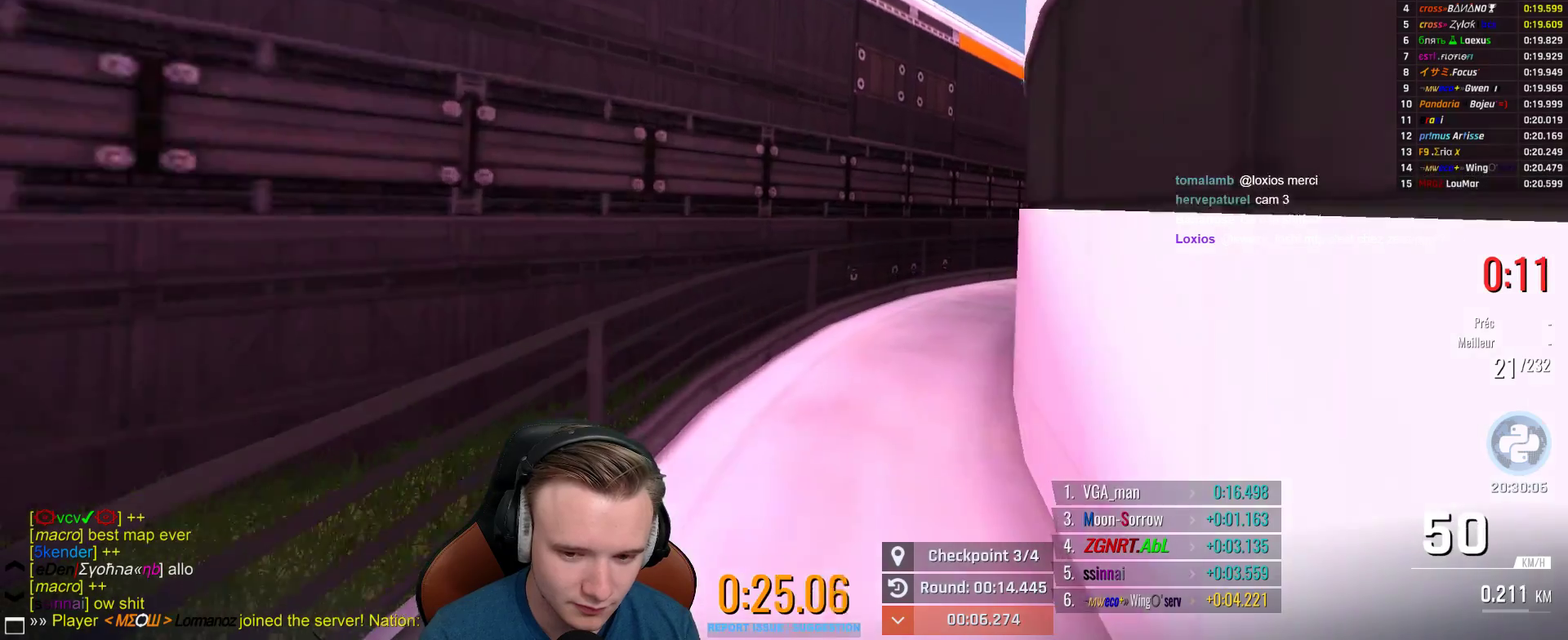
{"buttons": ["A"], "left_stick": "right", "right_stick": "center", "events": []}
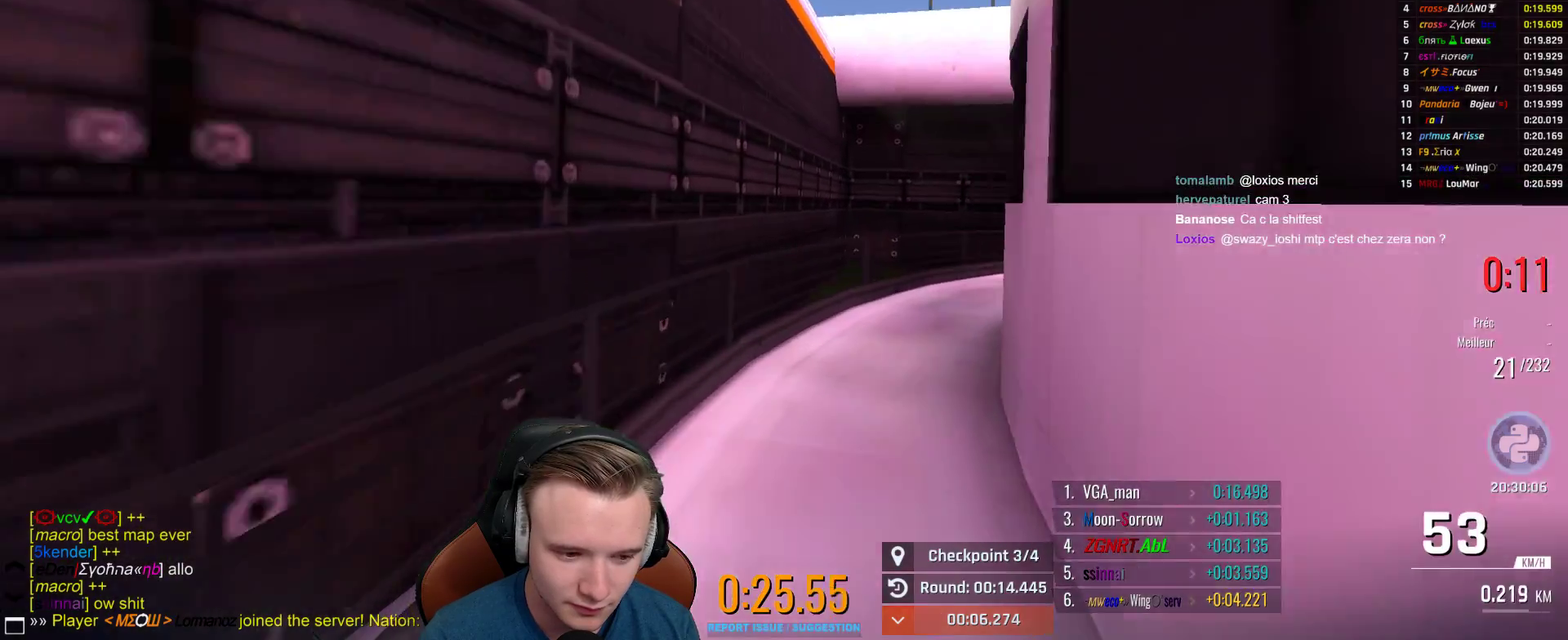
{"buttons": ["A"], "left_stick": "right", "right_stick": "center", "events": []}
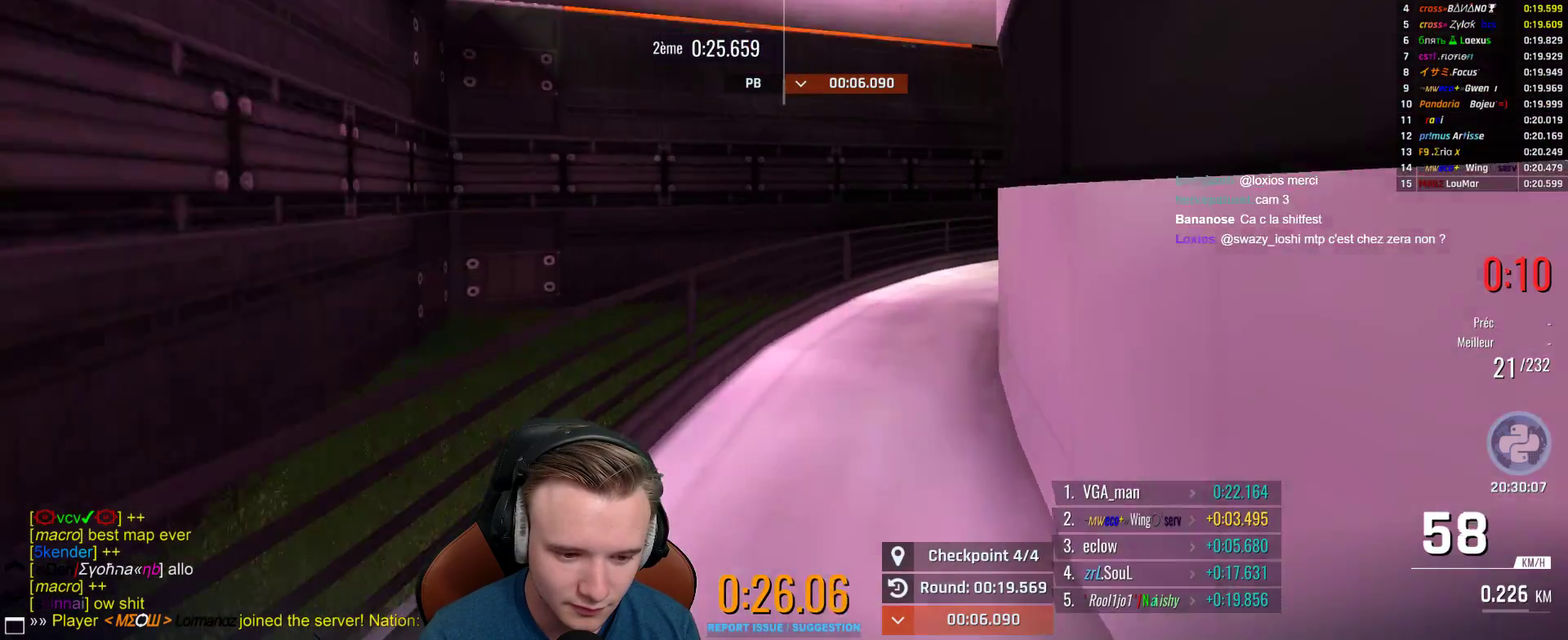
{"buttons": ["A"], "left_stick": "right", "right_stick": "center", "events": []}
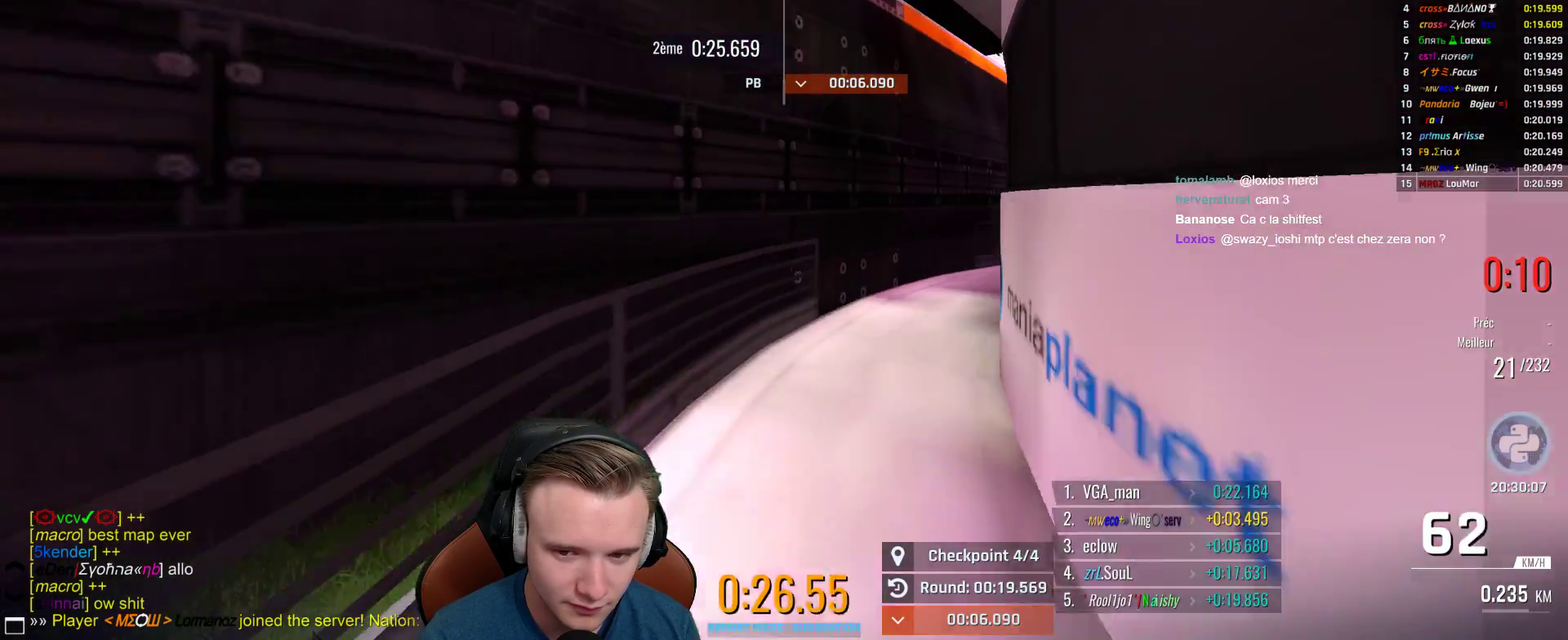
{"buttons": [], "left_stick": "center", "right_stick": "center", "events": [[450, "A", "up"], [483, "left_stick", "center"]]}
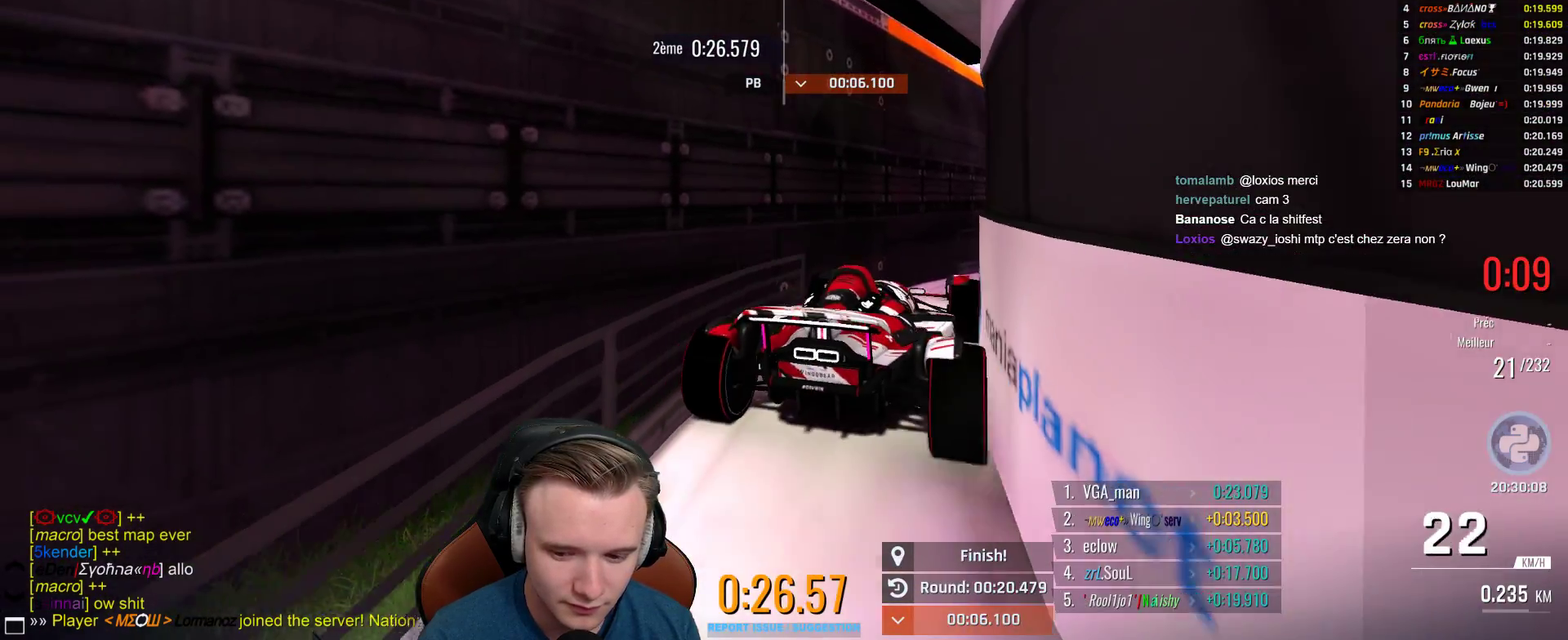
{"buttons": [], "left_stick": "center", "right_stick": "center", "events": []}
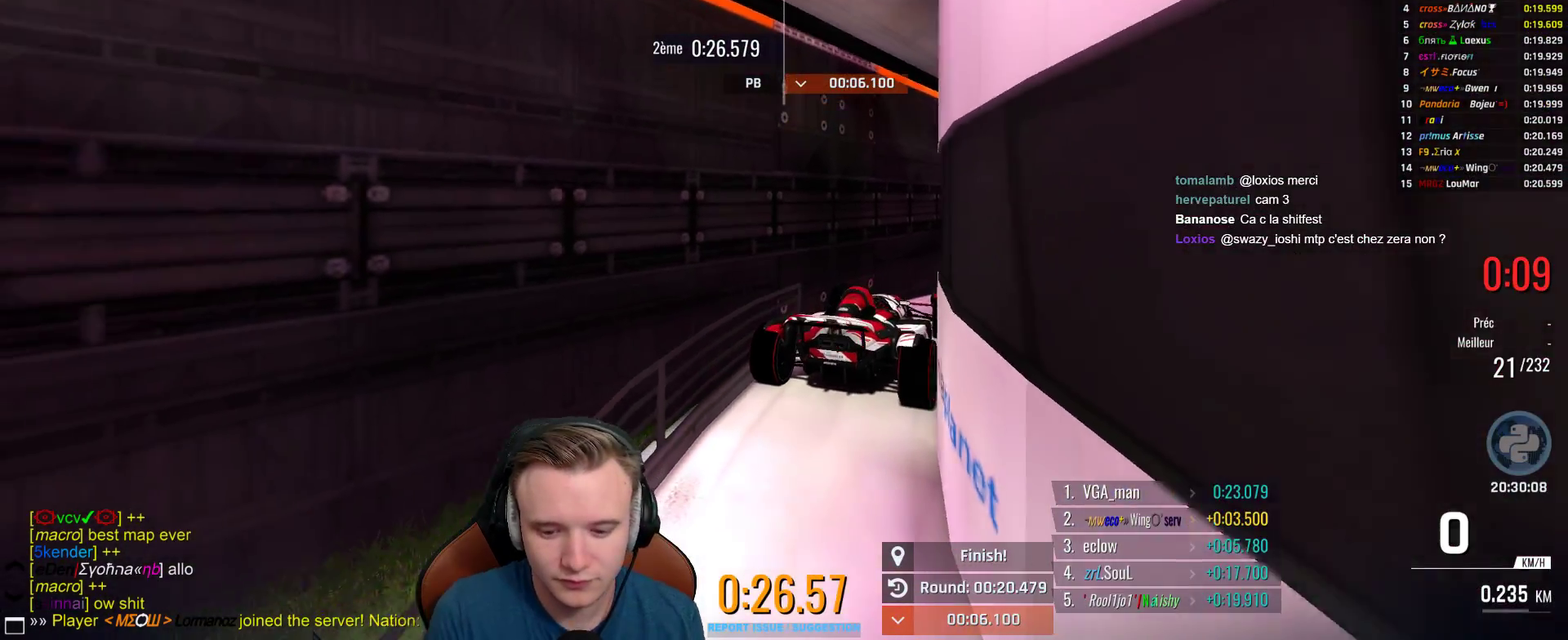
{"buttons": ["START"], "left_stick": "center", "right_stick": "center", "events": [[433, "START", "down"]]}